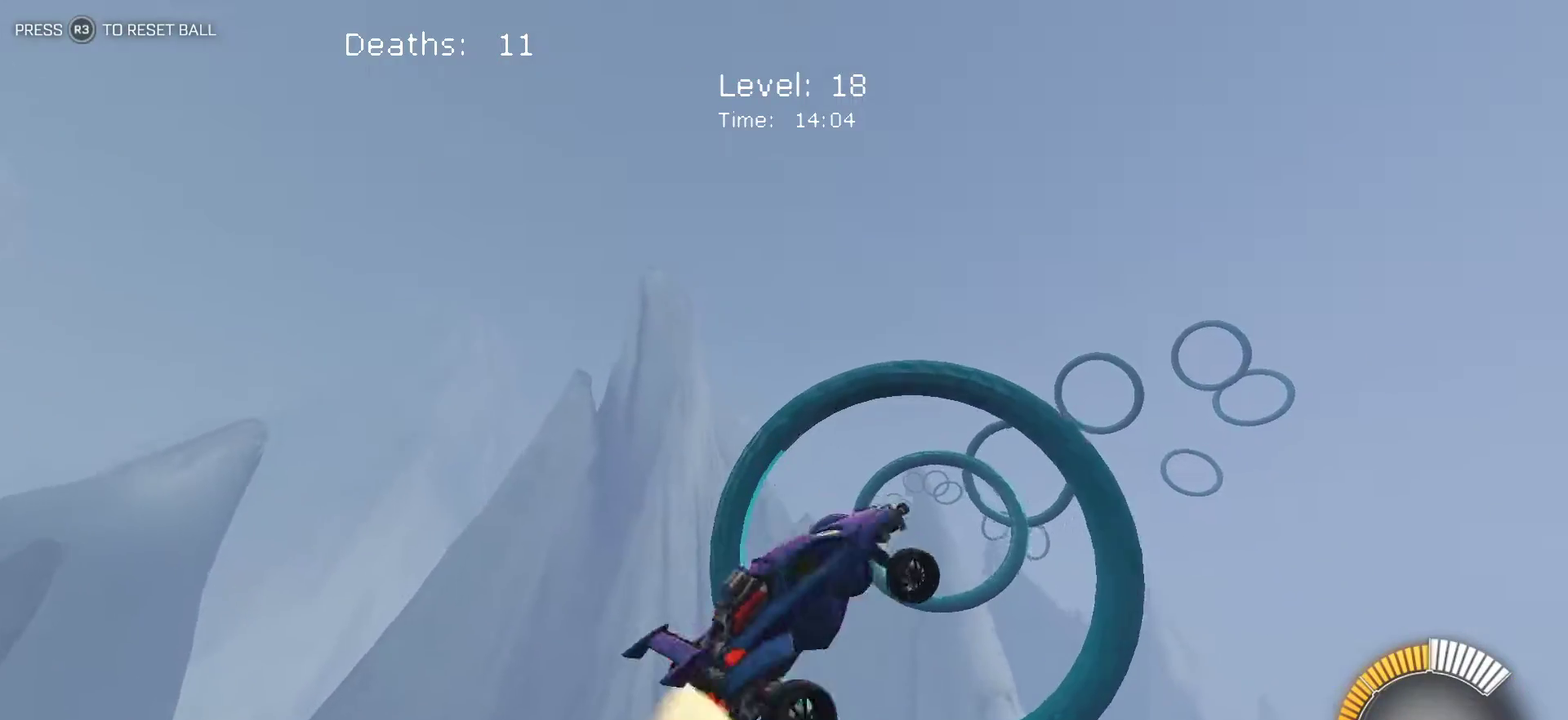
Gameplay with a controller (PlayStation layout); each line is a JSON object with the inputs held at the frame after it. "events" lists button and stick changes between this image and that frame as [ms after this image, input, new state], when the widget could be followed in between. Not read: R1 R2 R3 right_stick.
{"buttons": ["L1"], "left_stick": "right", "events": [[17, "left_stick", "right"]]}
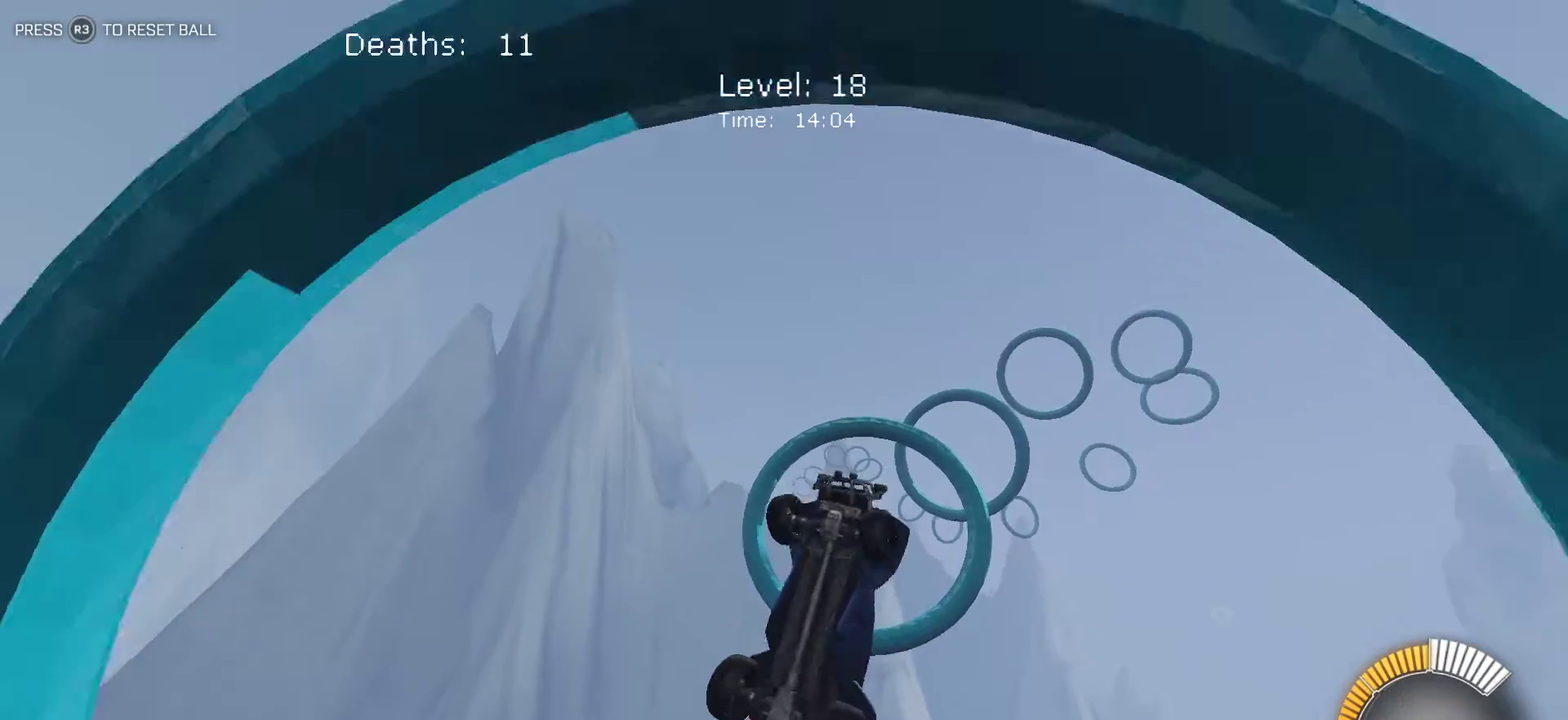
{"buttons": [], "left_stick": "center", "events": [[33, "left_stick", "center"], [100, "left_stick", "left"], [250, "L1", "up"], [267, "left_stick", "center"]]}
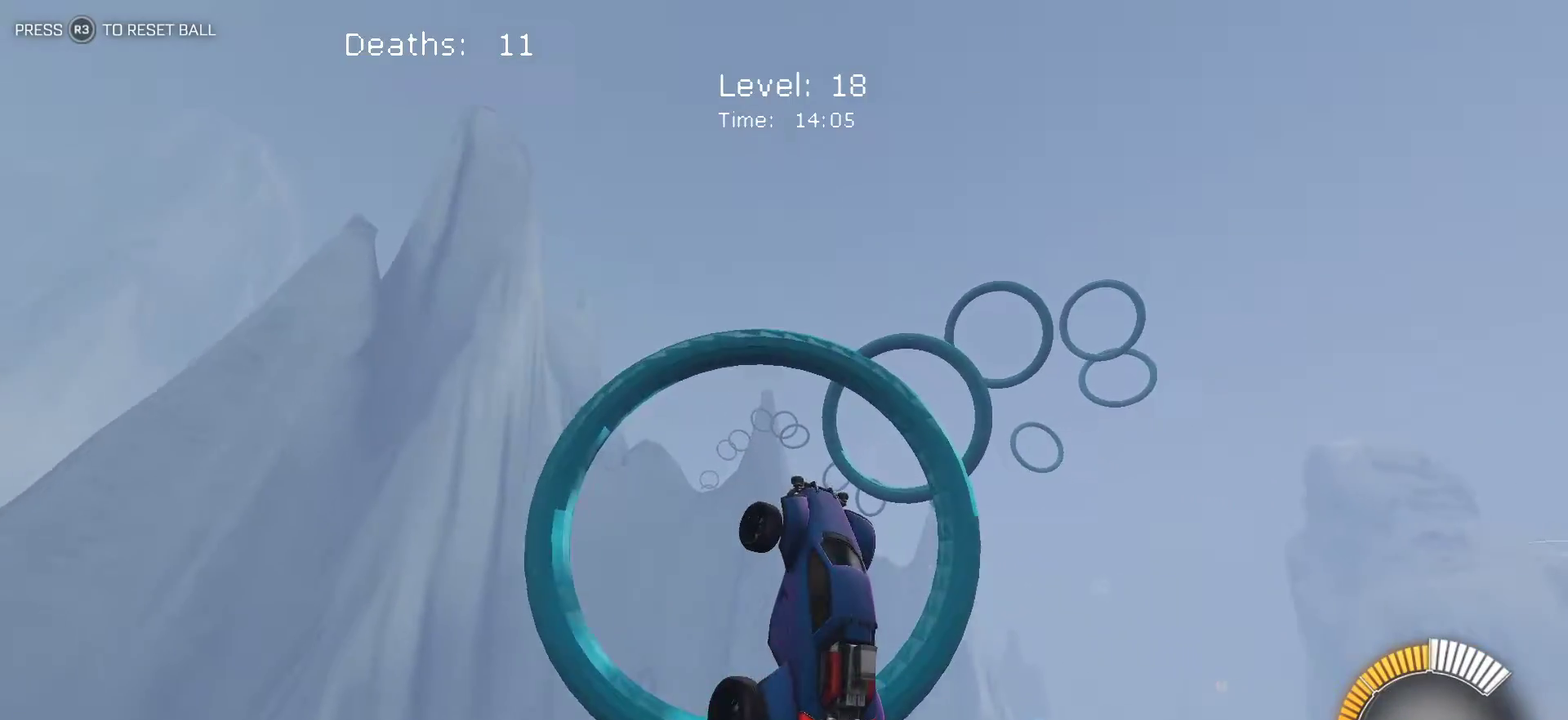
{"buttons": [], "left_stick": "right", "events": [[200, "left_stick", "down"], [317, "left_stick", "down-left"], [383, "left_stick", "center"], [500, "left_stick", "right"]]}
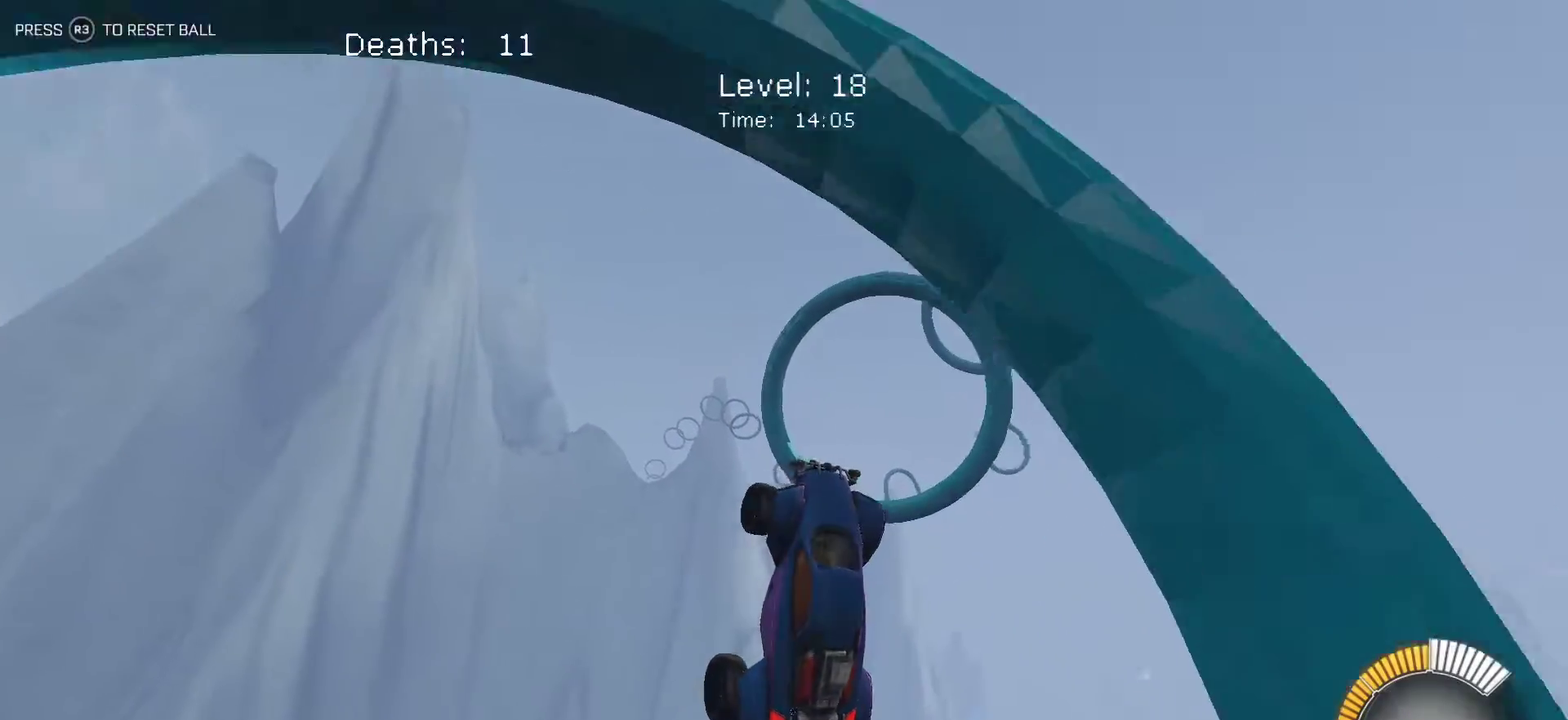
{"buttons": [], "left_stick": "center", "events": [[17, "L1", "down"], [67, "left_stick", "up-right"], [117, "left_stick", "center"], [133, "L1", "up"]]}
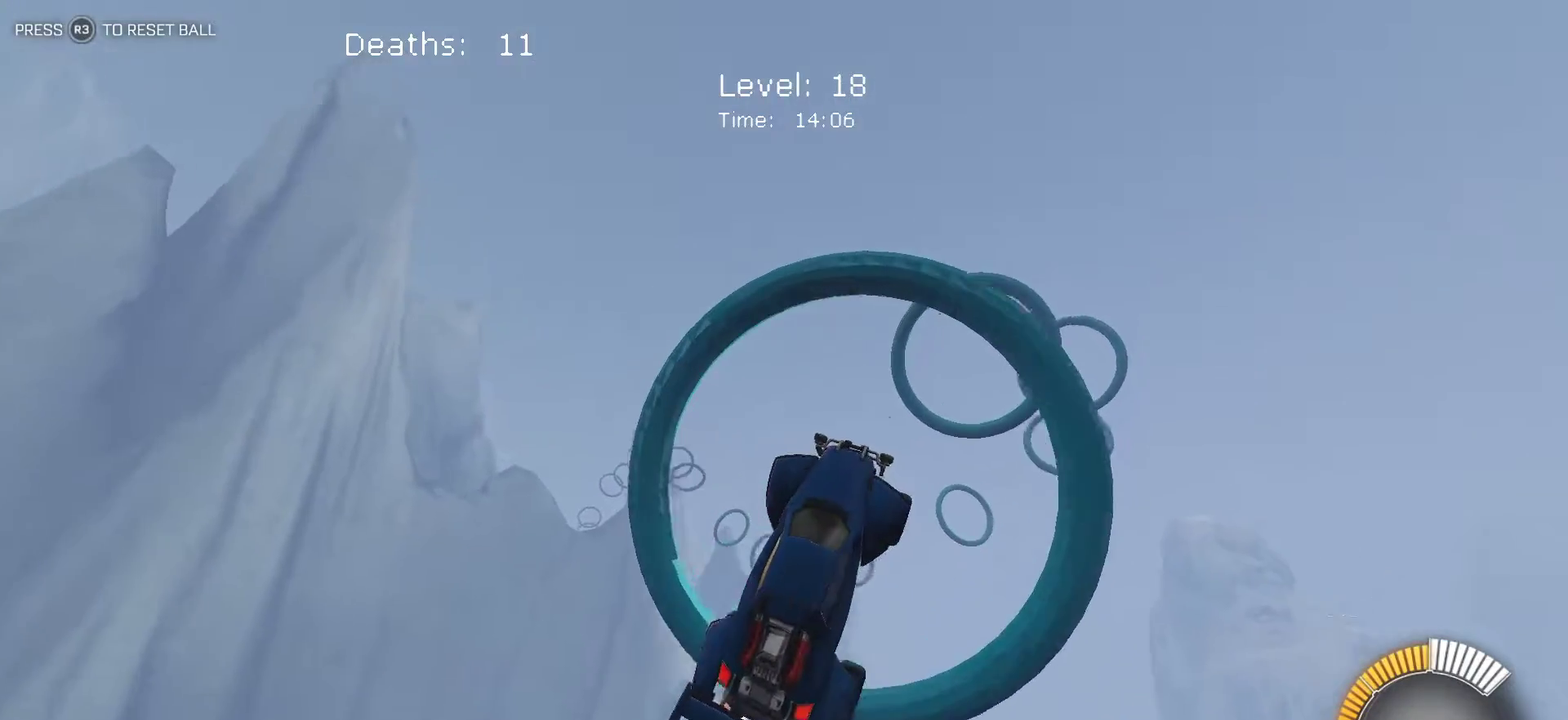
{"buttons": ["L1"], "left_stick": "right", "events": [[67, "left_stick", "up"], [233, "left_stick", "center"], [417, "L1", "down"], [483, "left_stick", "right"]]}
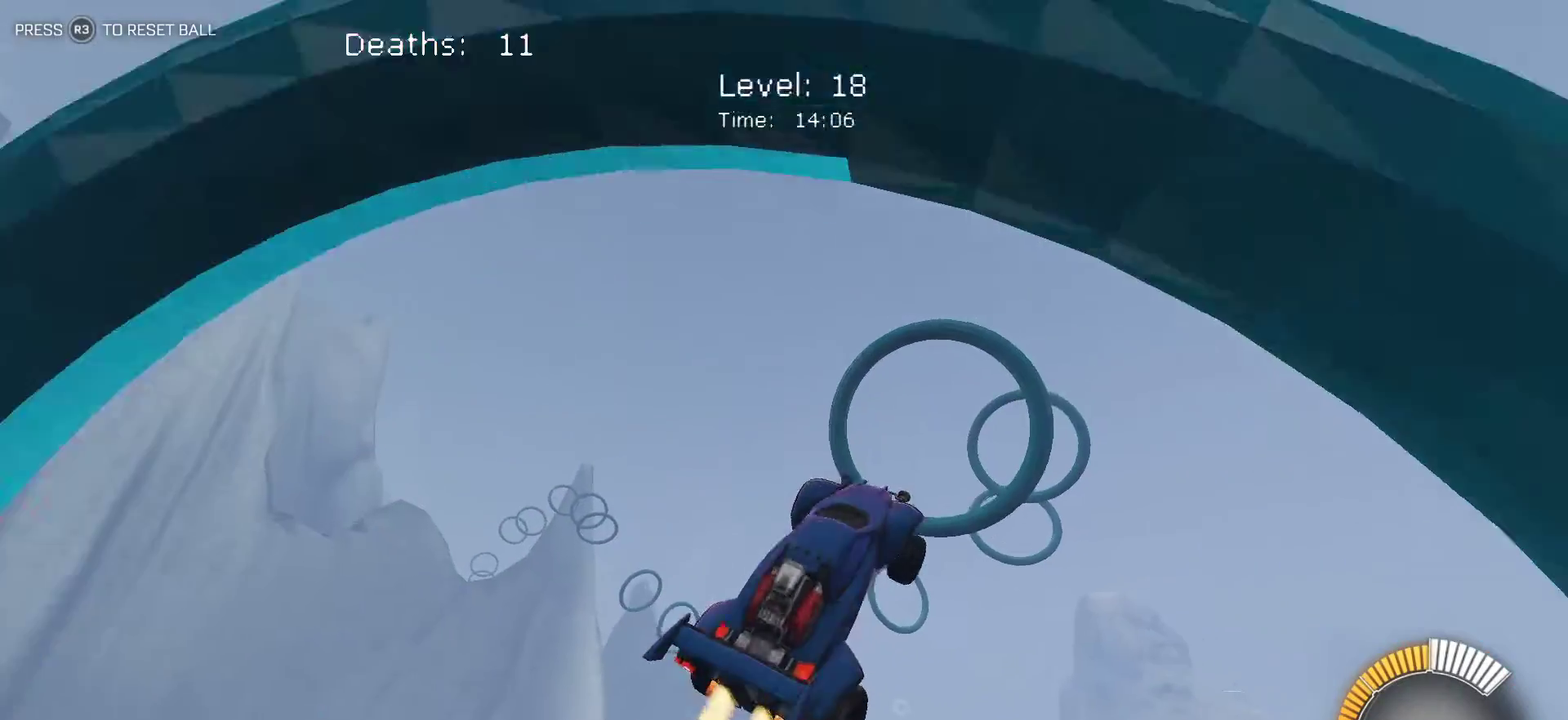
{"buttons": ["L1"], "left_stick": "right", "events": [[217, "left_stick", "down-right"], [500, "left_stick", "right"]]}
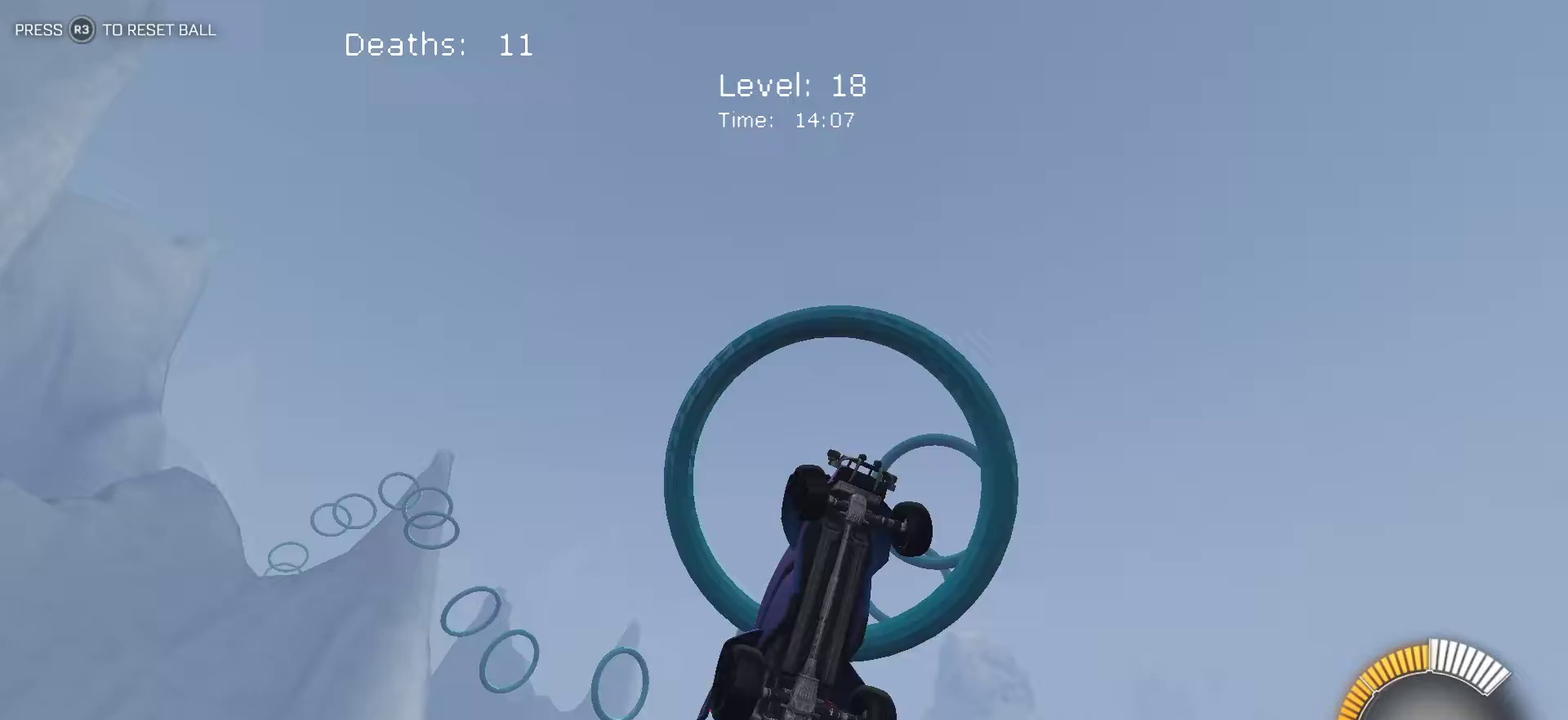
{"buttons": ["L1"], "left_stick": "right", "events": [[100, "left_stick", "center"], [150, "left_stick", "left"], [333, "left_stick", "right"]]}
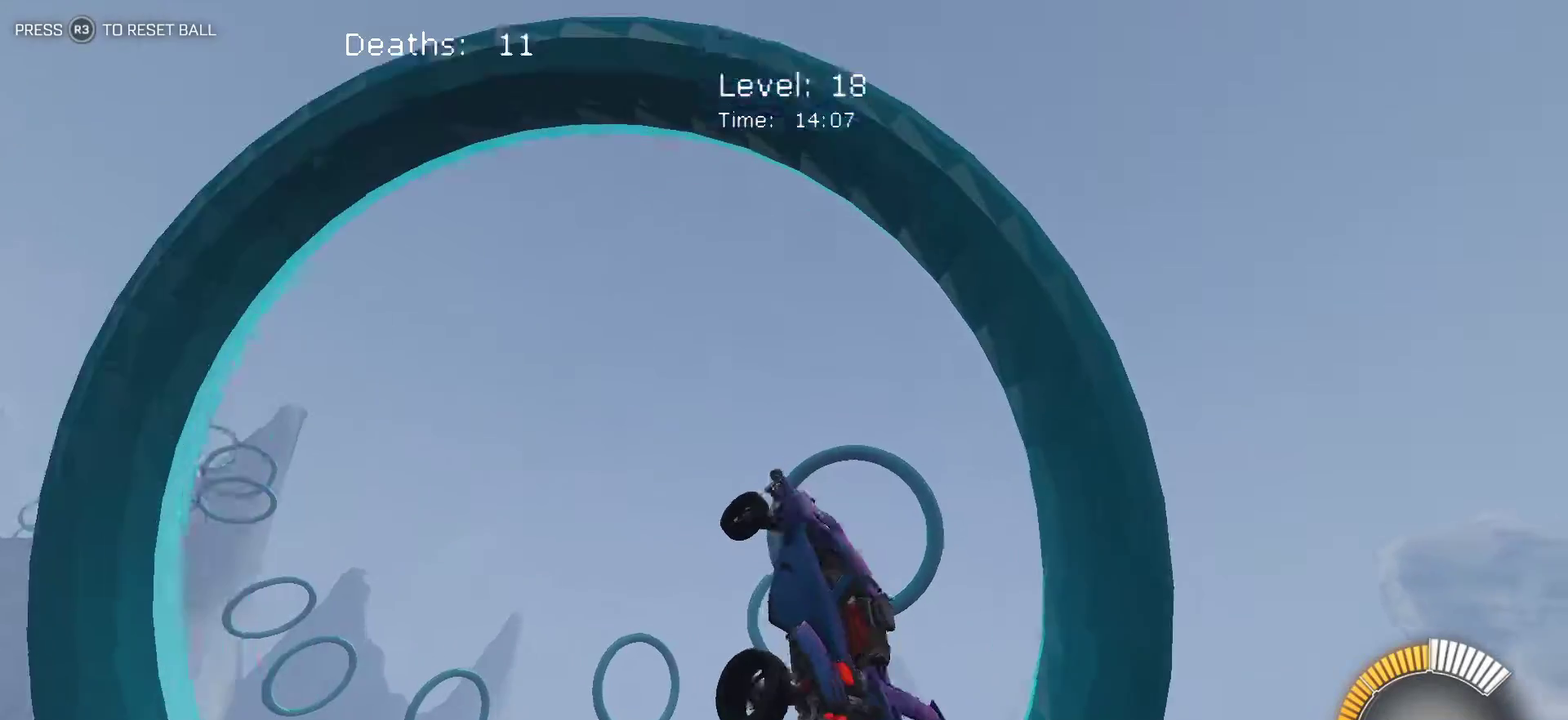
{"buttons": ["L1"], "left_stick": "right", "events": []}
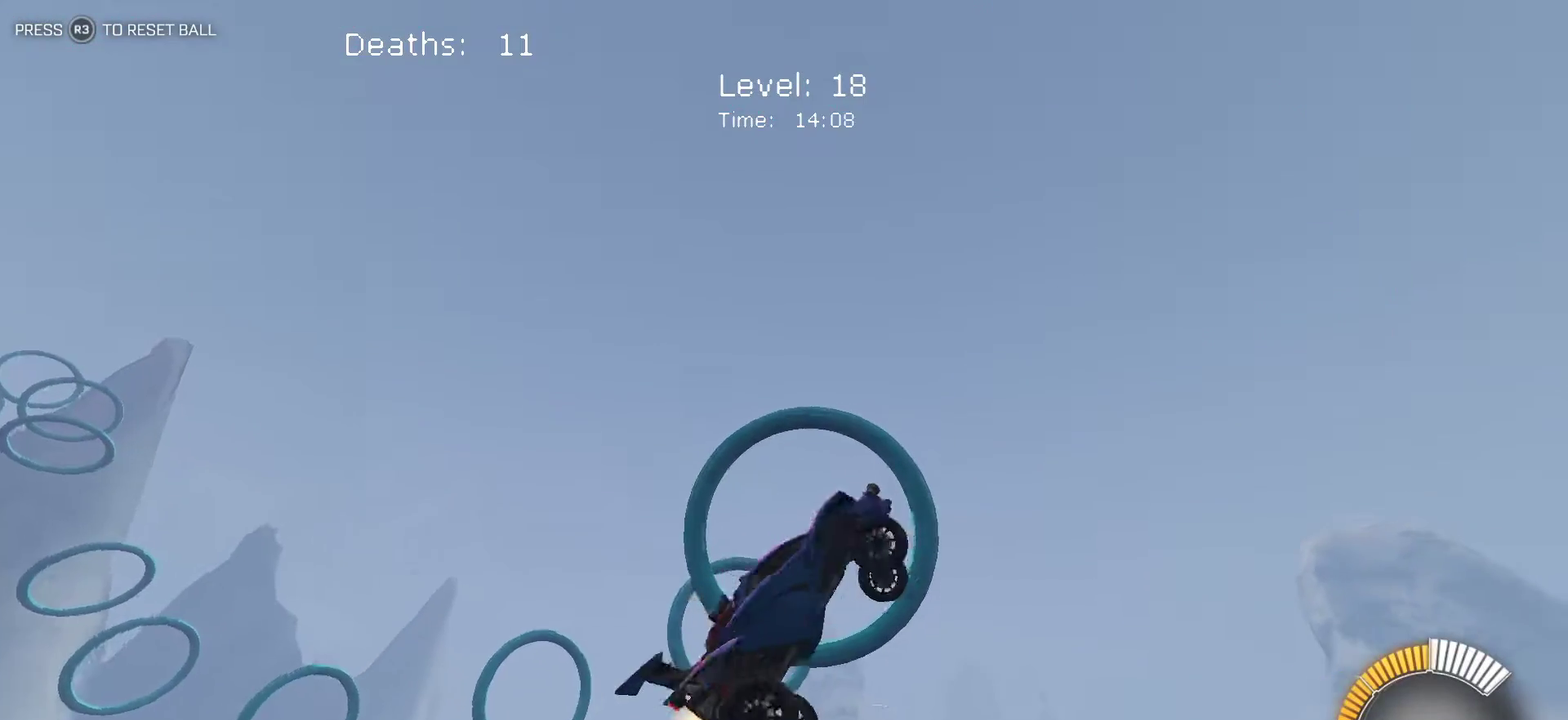
{"buttons": ["L1"], "left_stick": "left", "events": [[267, "left_stick", "up-left"], [333, "left_stick", "left"]]}
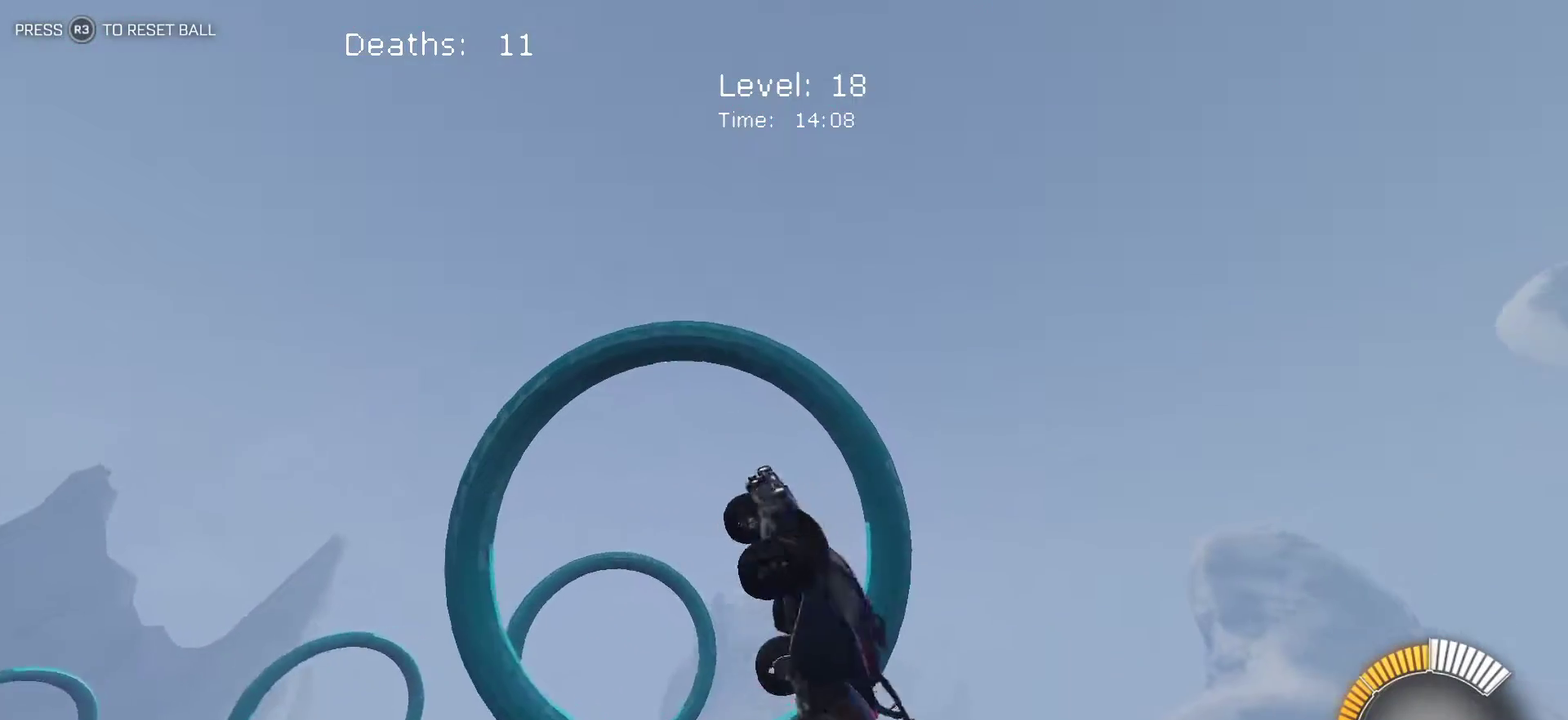
{"buttons": ["L1"], "left_stick": "up", "events": [[200, "left_stick", "up-left"], [300, "left_stick", "up"]]}
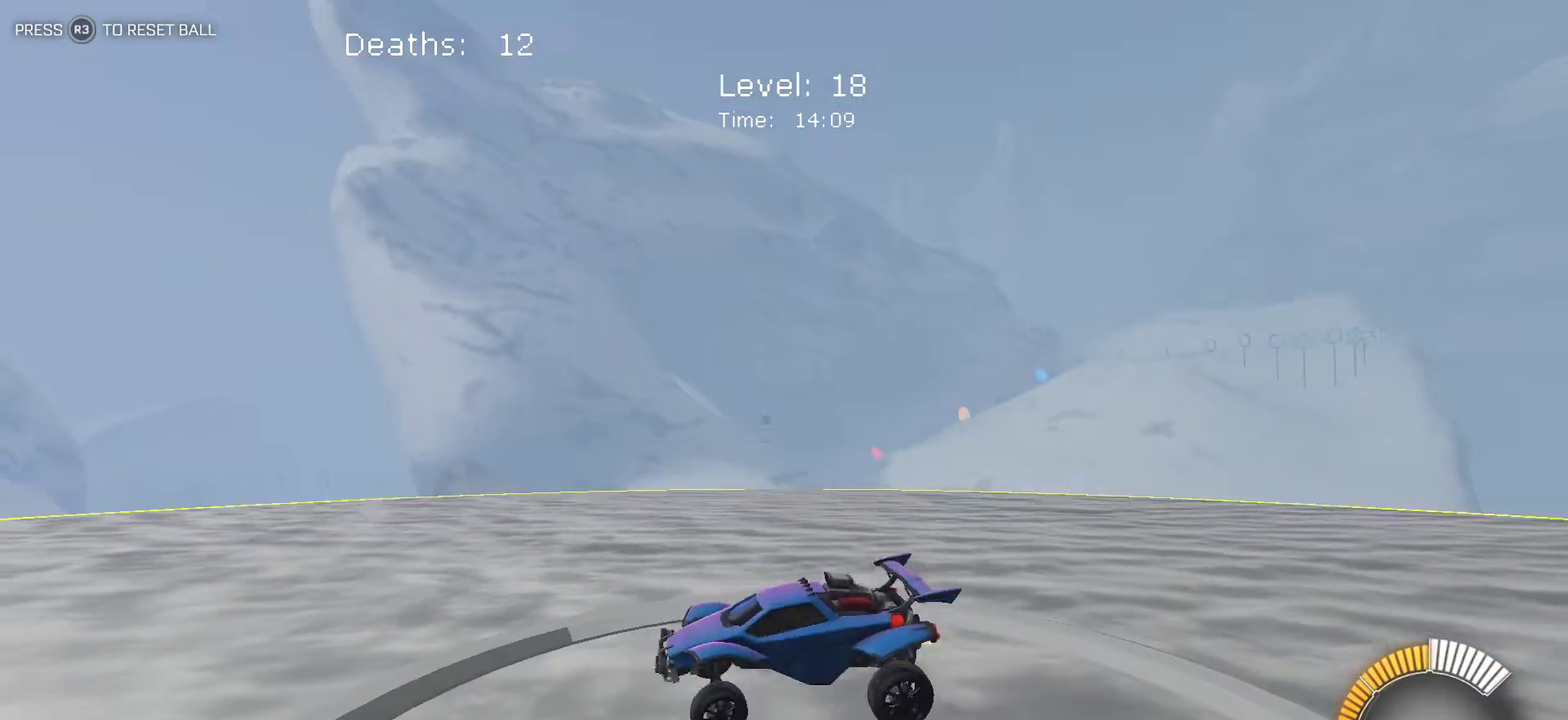
{"buttons": [], "left_stick": "center", "events": [[233, "left_stick", "center"], [267, "L1", "up"]]}
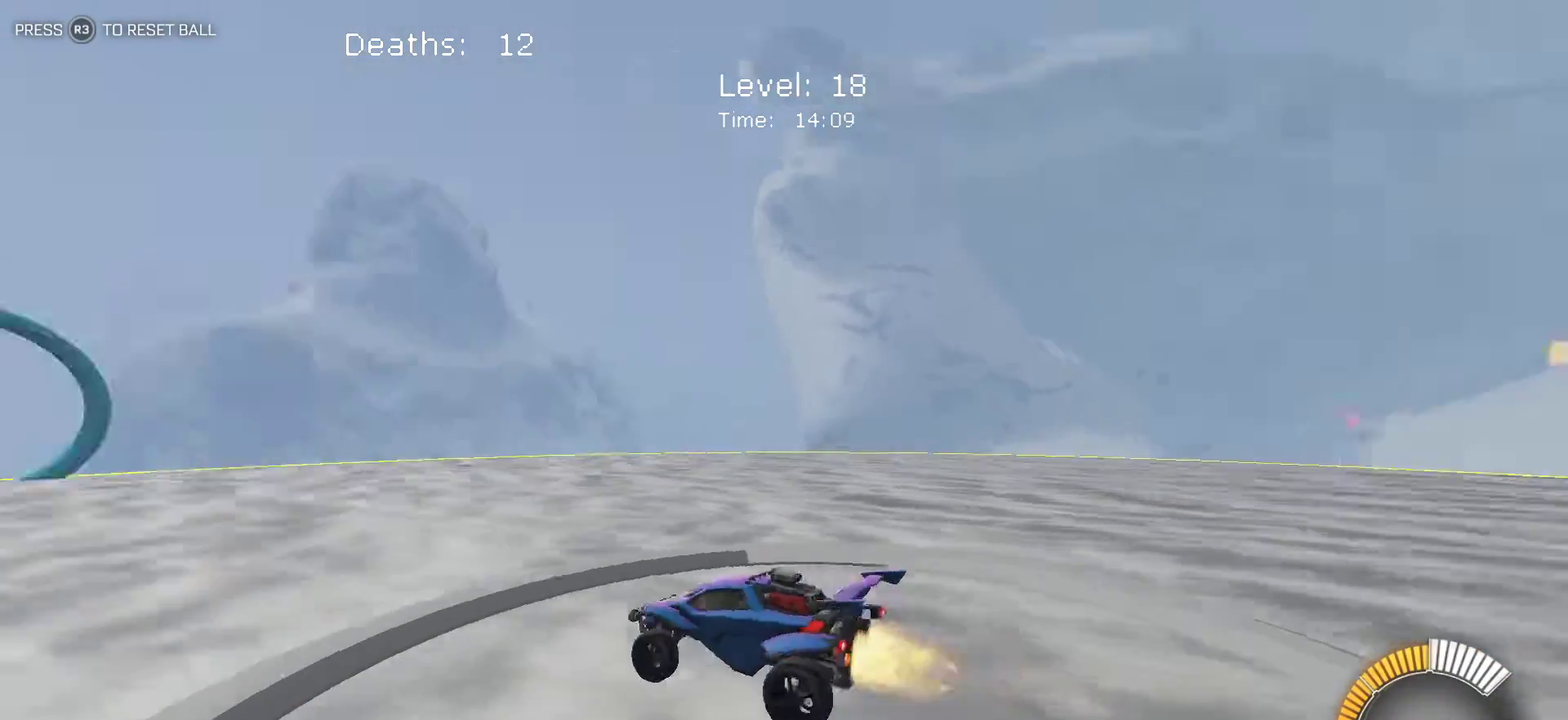
{"buttons": [], "left_stick": "center", "events": []}
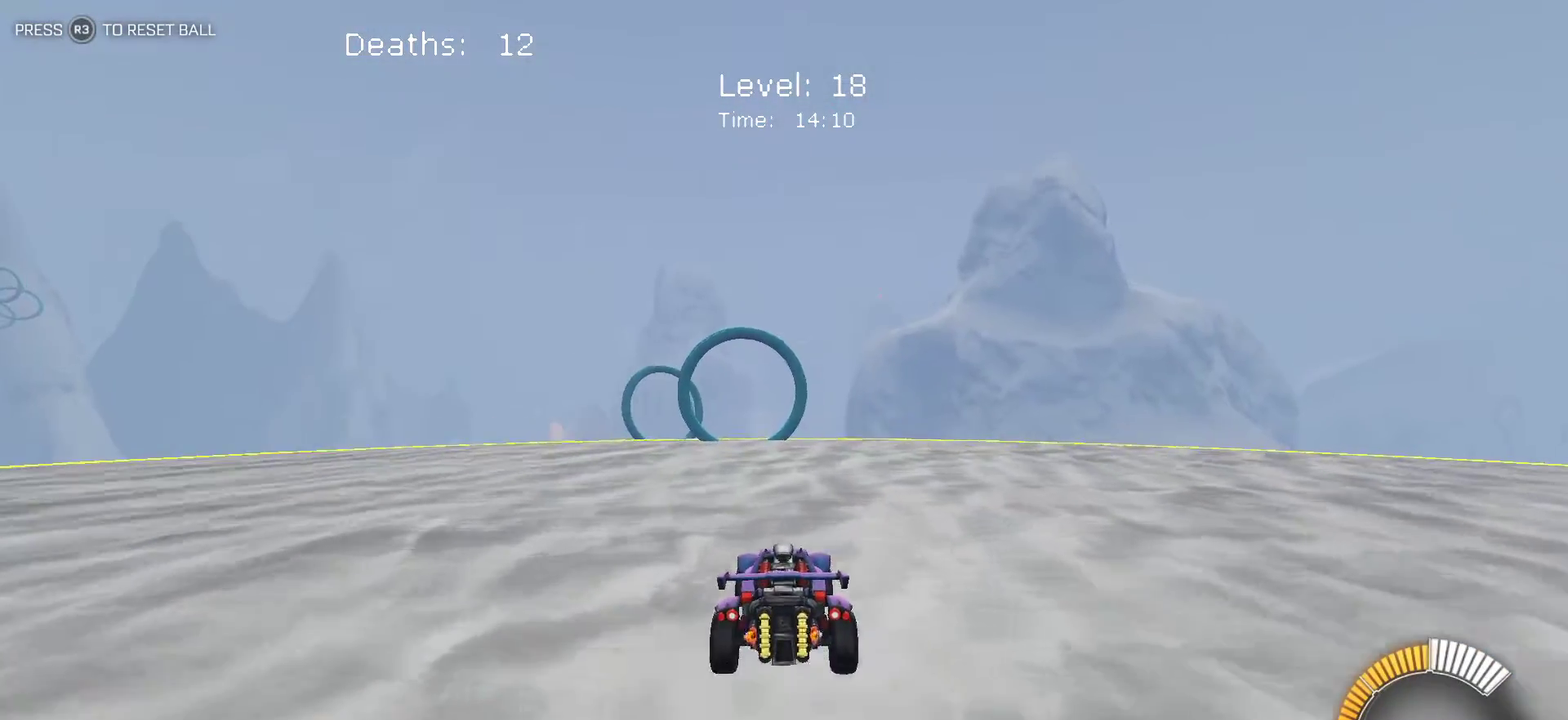
{"buttons": ["L2"], "left_stick": "down", "events": [[283, "L2", "down"], [283, "left_stick", "down-left"], [350, "CROSS", "down"], [433, "left_stick", "down"], [450, "CROSS", "up"]]}
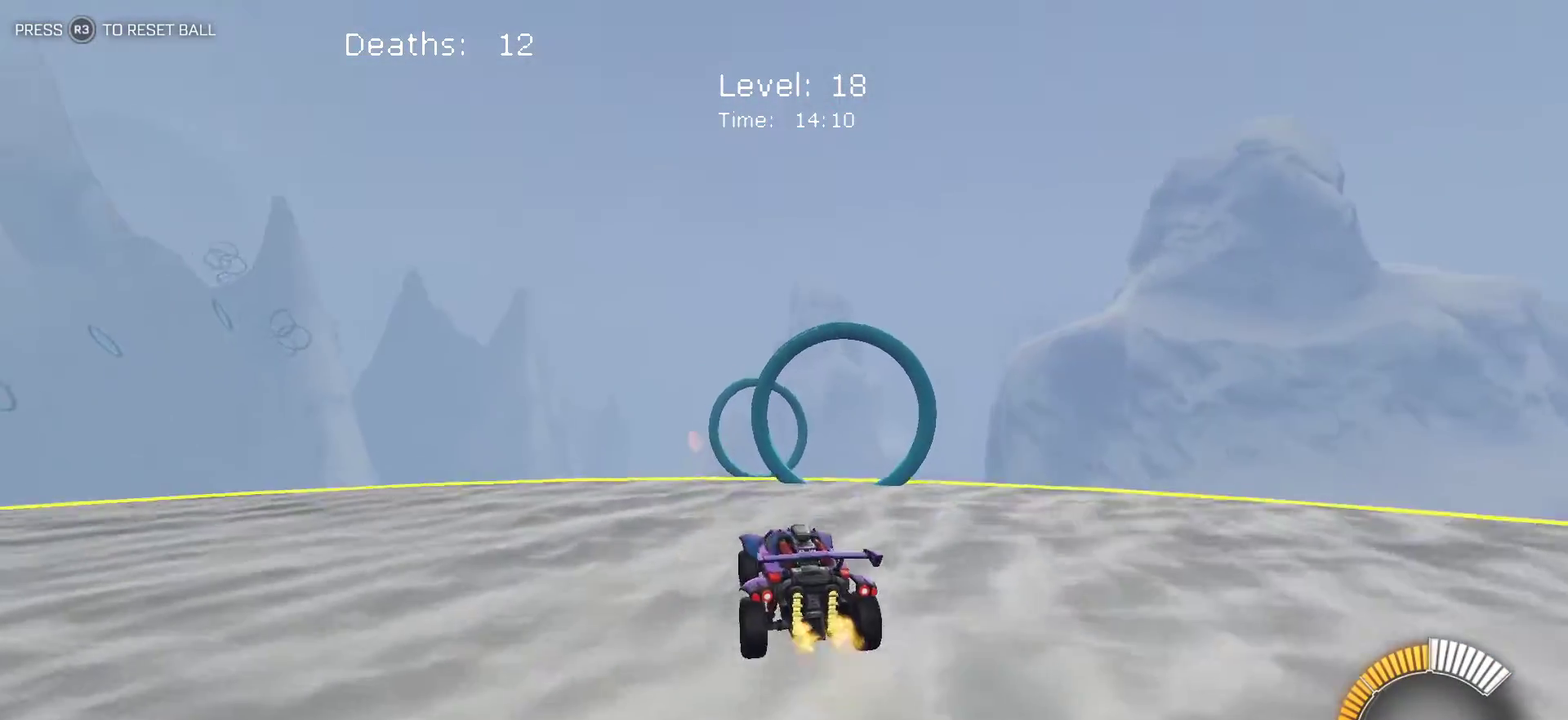
{"buttons": ["L1"], "left_stick": "right", "events": [[100, "L2", "up"], [267, "left_stick", "left"], [367, "L1", "down"], [450, "left_stick", "up-right"], [500, "left_stick", "right"]]}
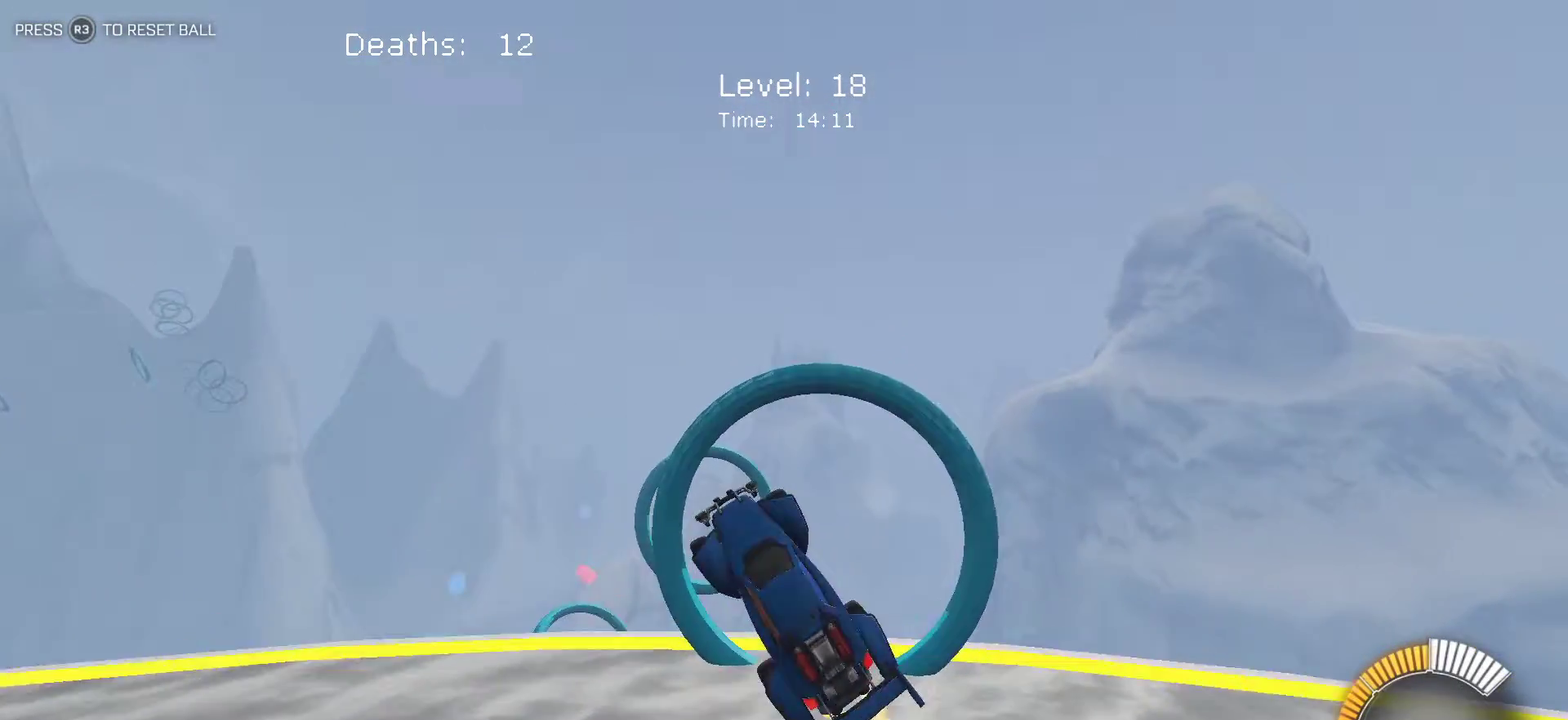
{"buttons": ["L1"], "left_stick": "right", "events": [[183, "left_stick", "up-right"], [383, "left_stick", "right"]]}
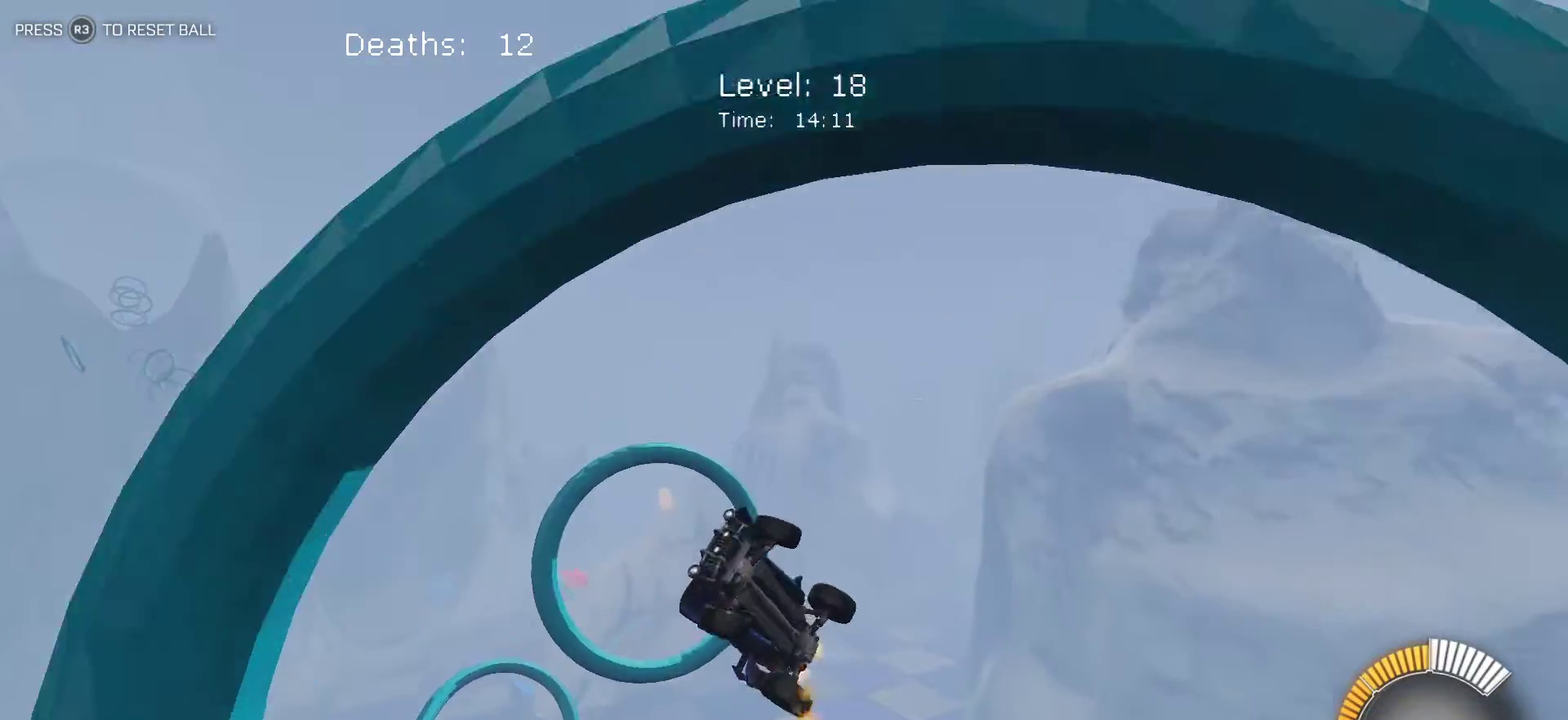
{"buttons": ["L1"], "left_stick": "up-right", "events": [[67, "left_stick", "up-right"], [150, "left_stick", "right"], [367, "left_stick", "up-right"]]}
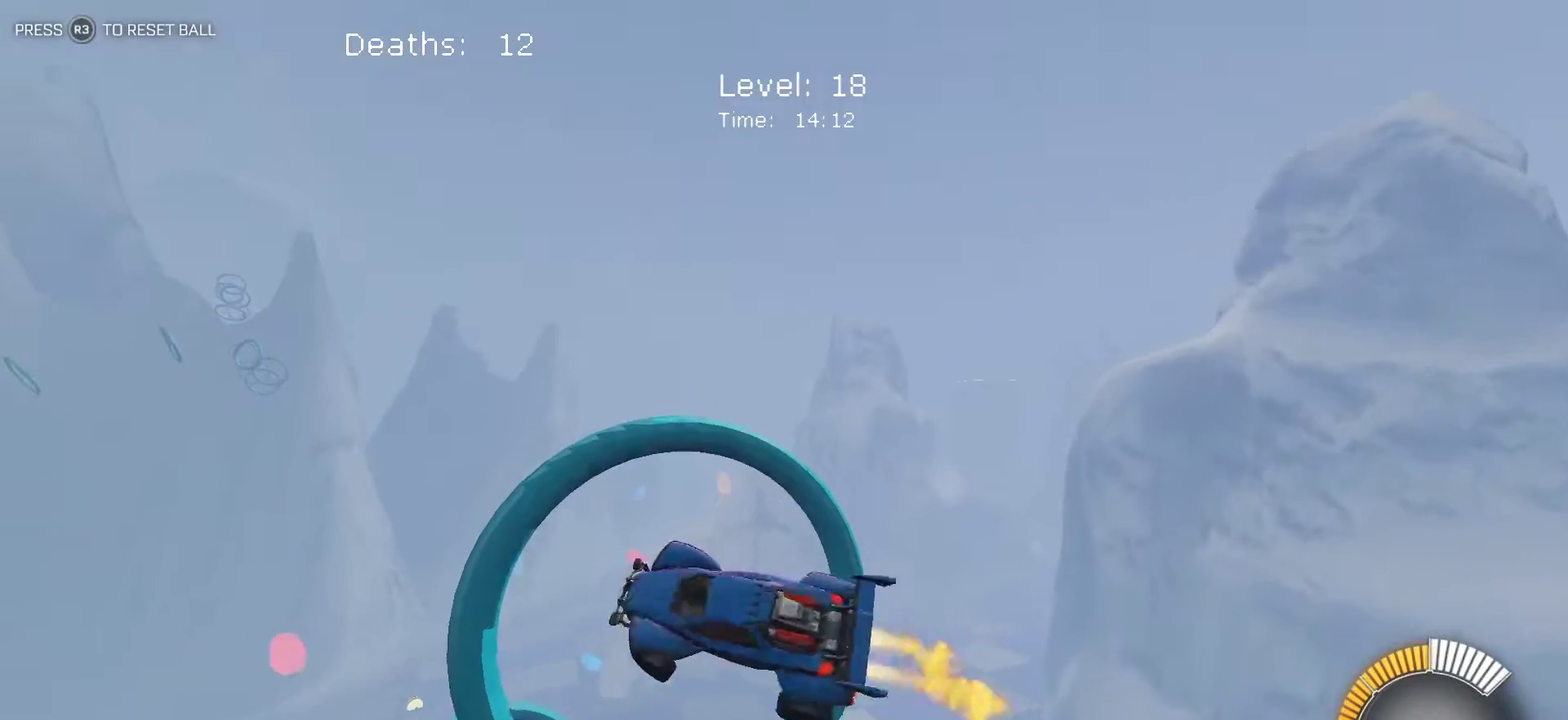
{"buttons": ["L1"], "left_stick": "up", "events": [[500, "left_stick", "up"]]}
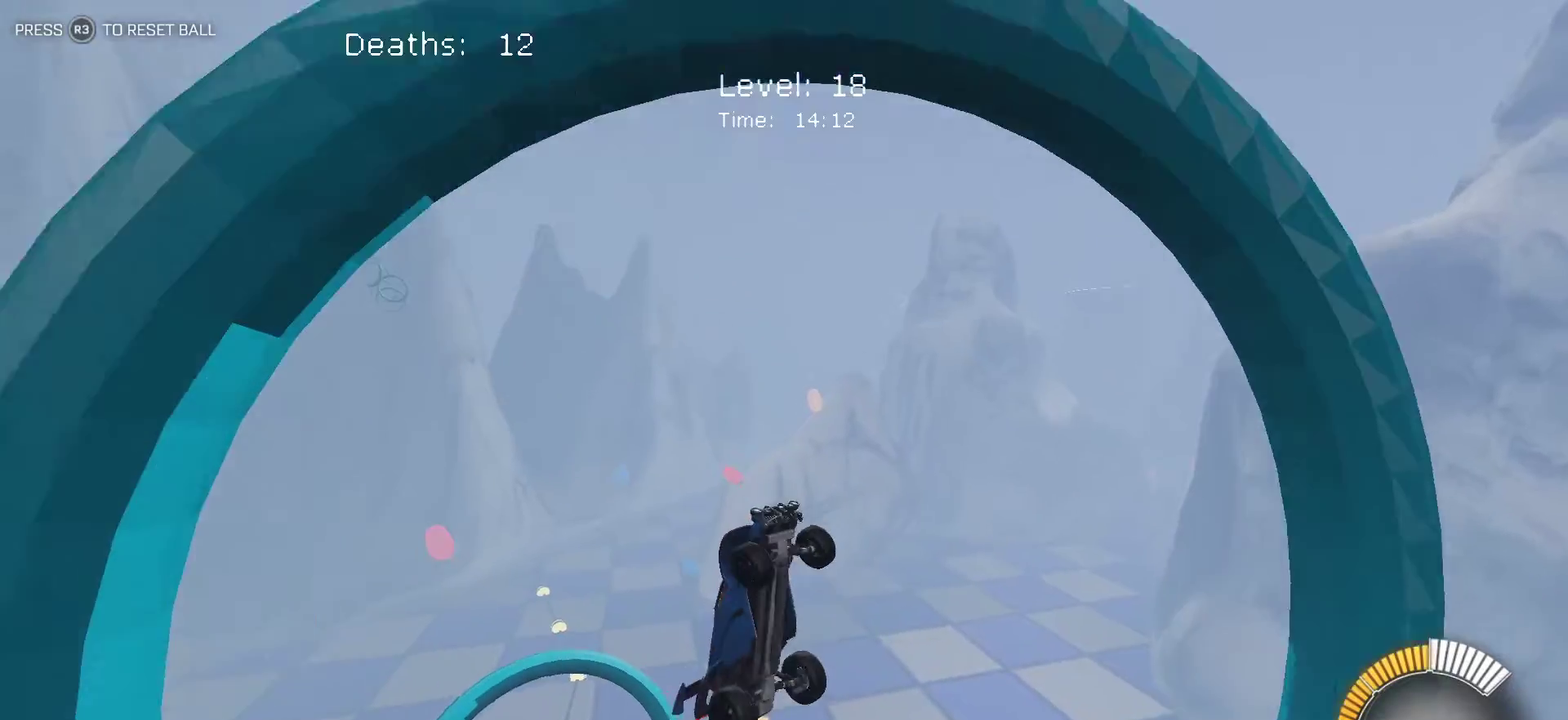
{"buttons": [], "left_stick": "right", "events": [[50, "left_stick", "up-left"], [150, "L1", "up"], [167, "left_stick", "left"], [333, "left_stick", "center"], [450, "left_stick", "right"]]}
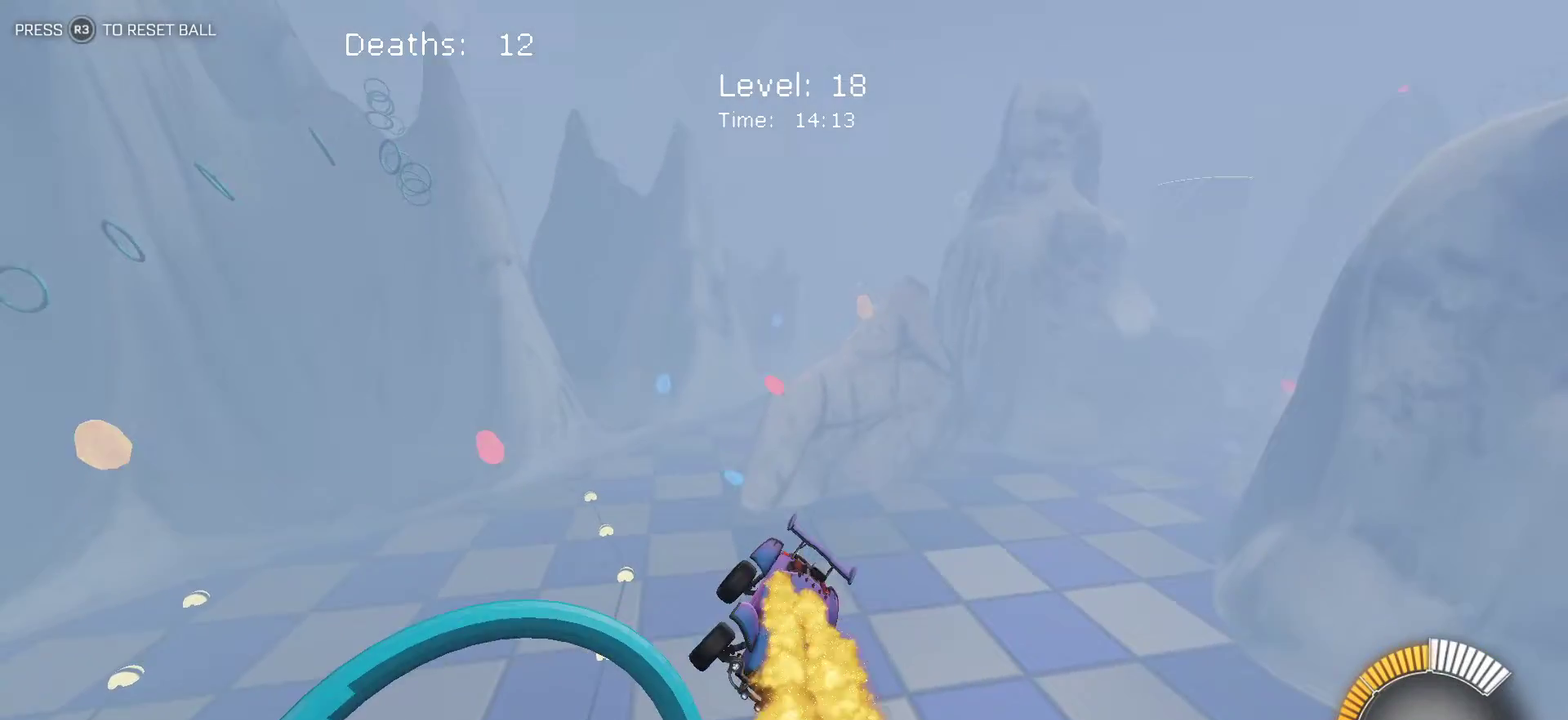
{"buttons": ["L1"], "left_stick": "up-right", "events": [[200, "left_stick", "up-right"], [233, "L1", "down"]]}
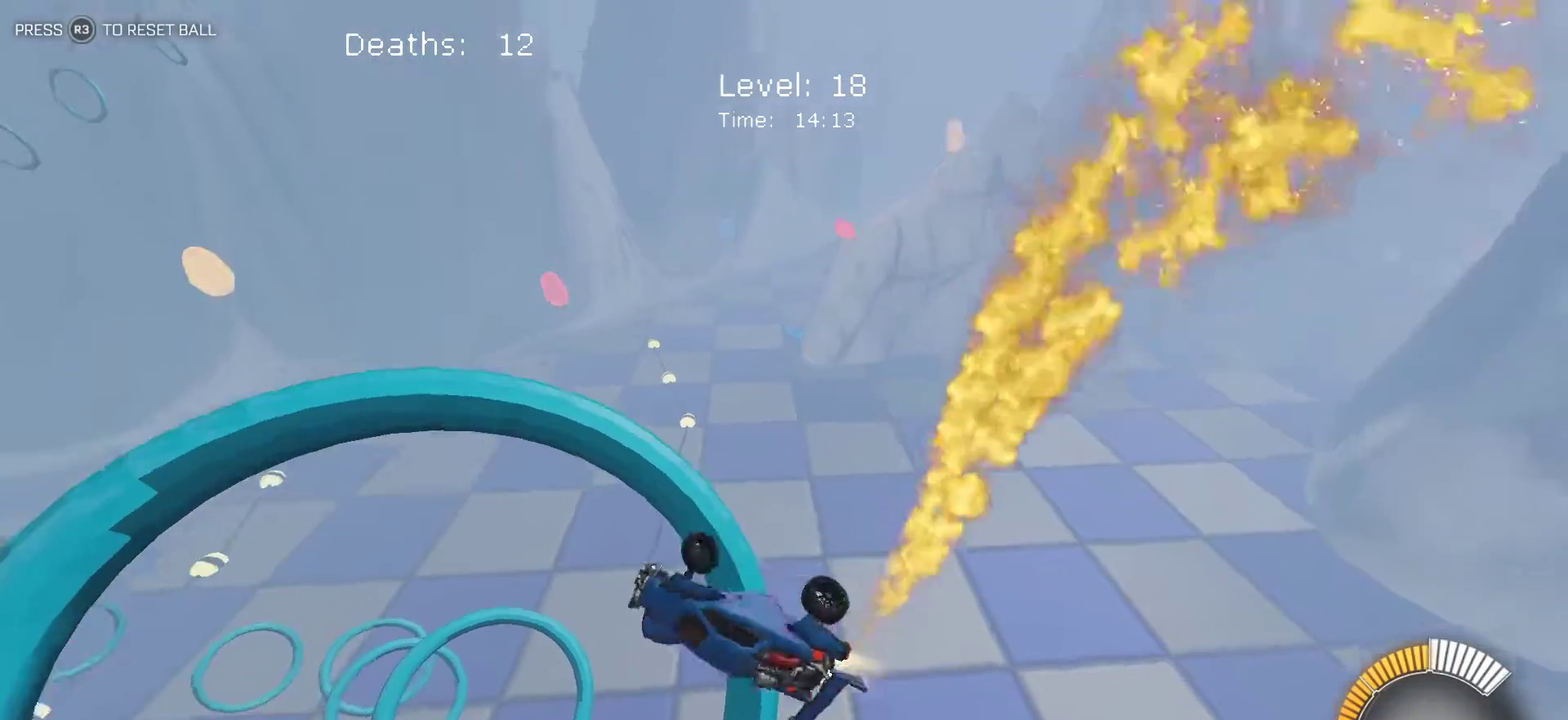
{"buttons": [], "left_stick": "center", "events": [[167, "left_stick", "right"], [250, "left_stick", "down-left"], [400, "left_stick", "left"], [467, "left_stick", "center"], [483, "L1", "up"]]}
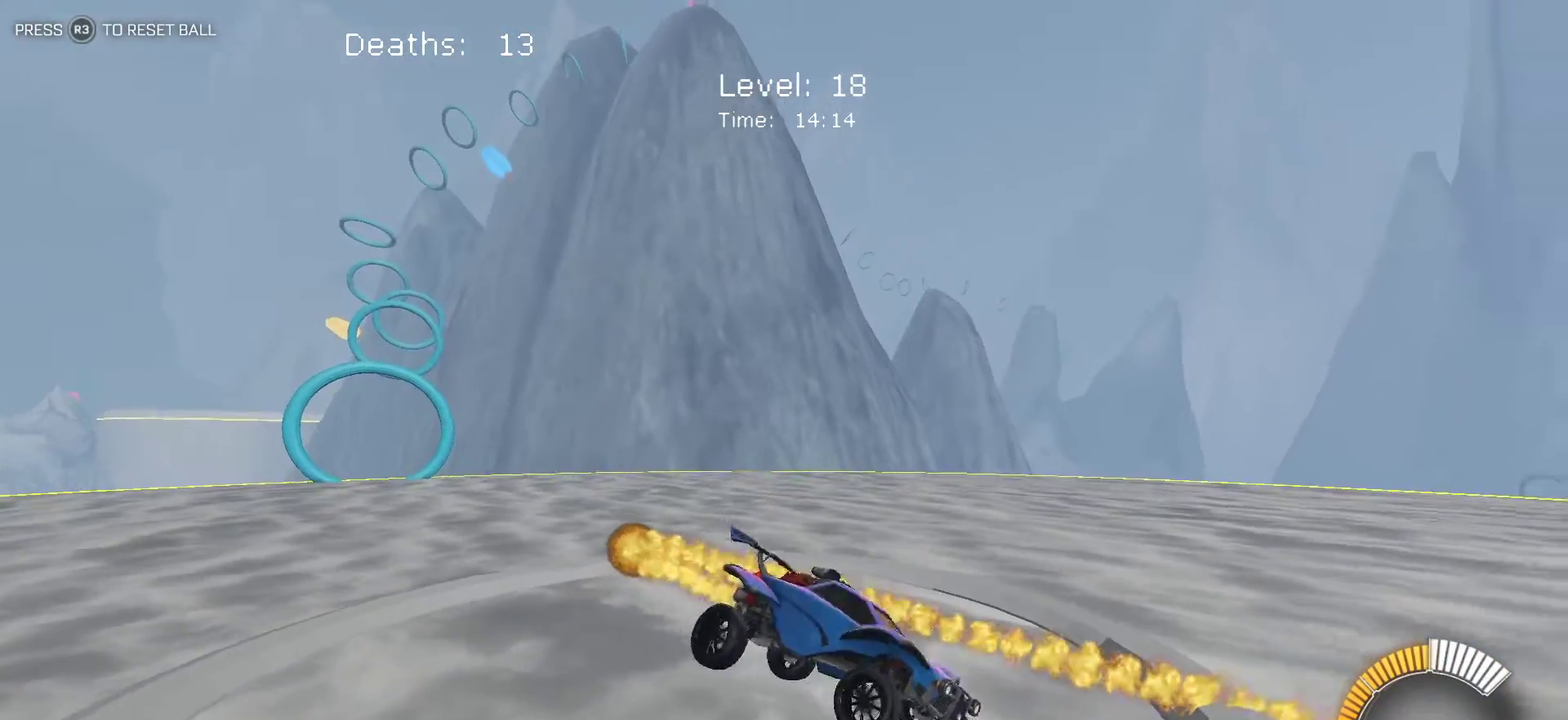
{"buttons": [], "left_stick": "center", "events": []}
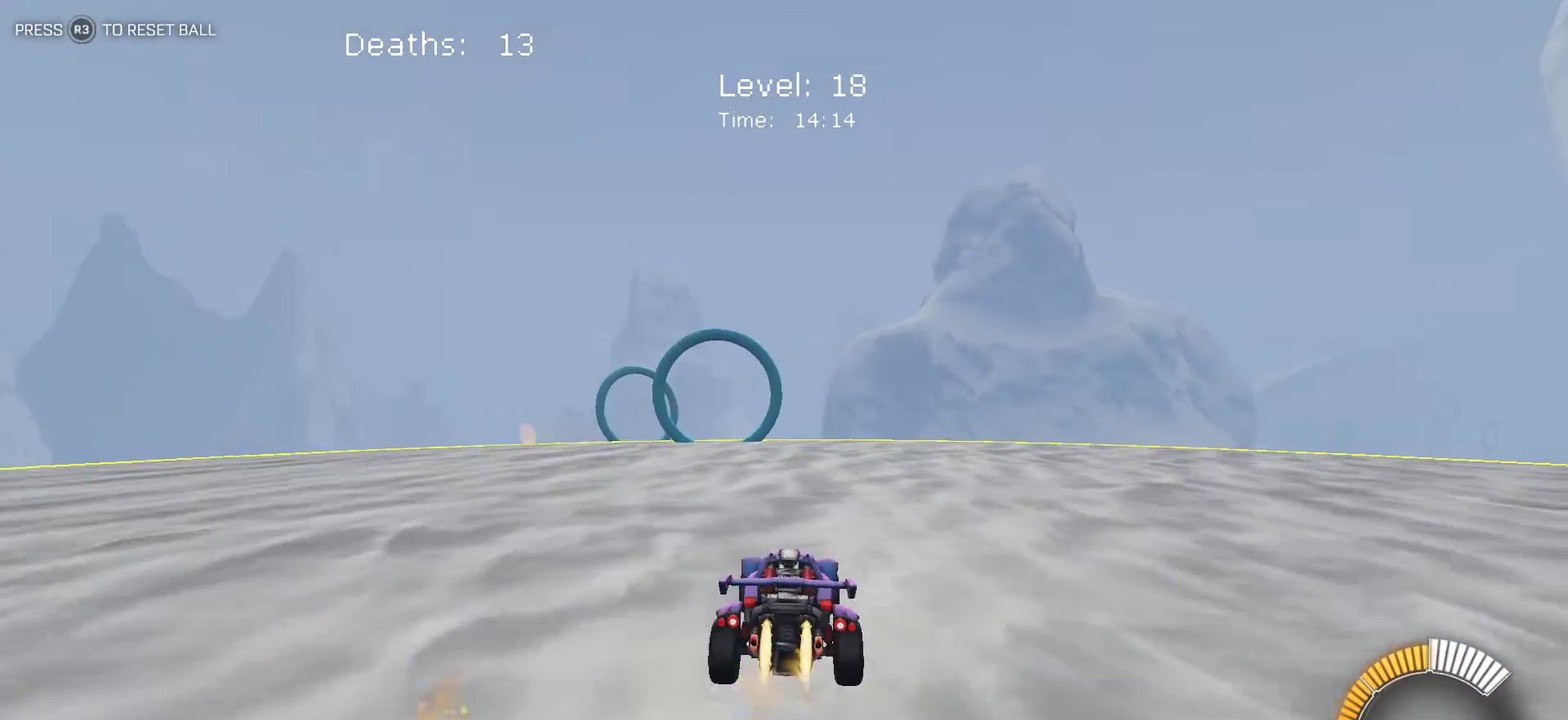
{"buttons": [], "left_stick": "center", "events": []}
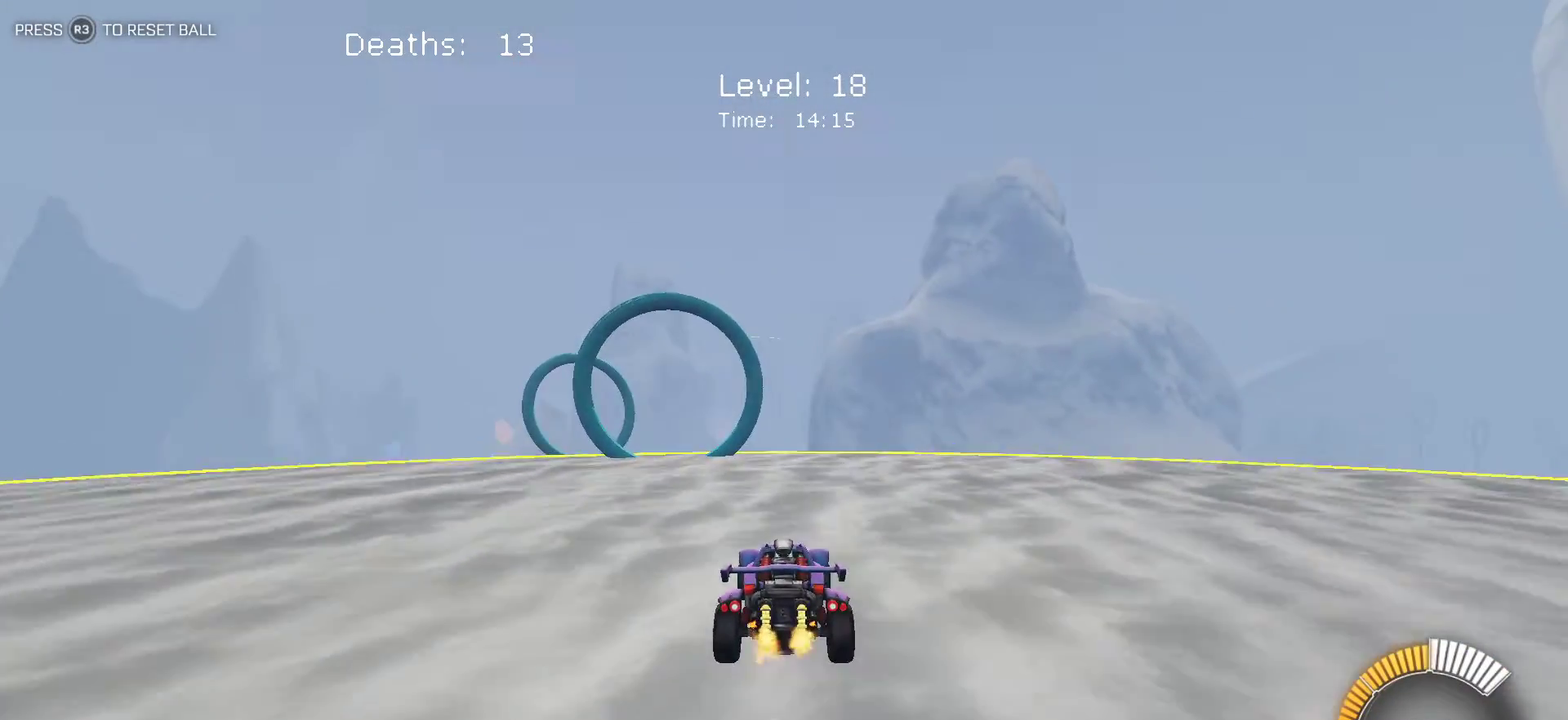
{"buttons": ["L2"], "left_stick": "down-left", "events": [[250, "left_stick", "left"], [483, "L2", "down"], [500, "left_stick", "down-left"]]}
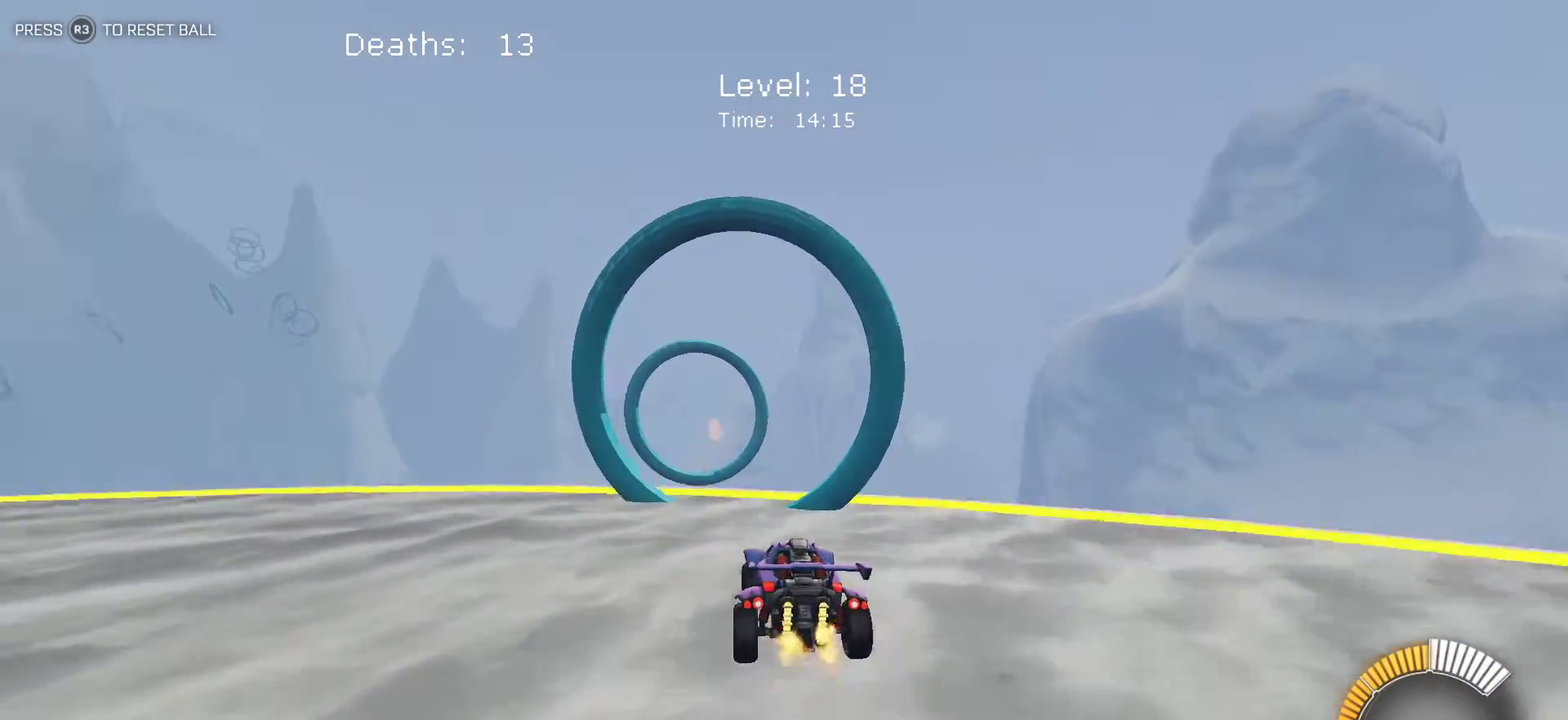
{"buttons": [], "left_stick": "center", "events": [[283, "left_stick", "center"], [333, "L2", "up"]]}
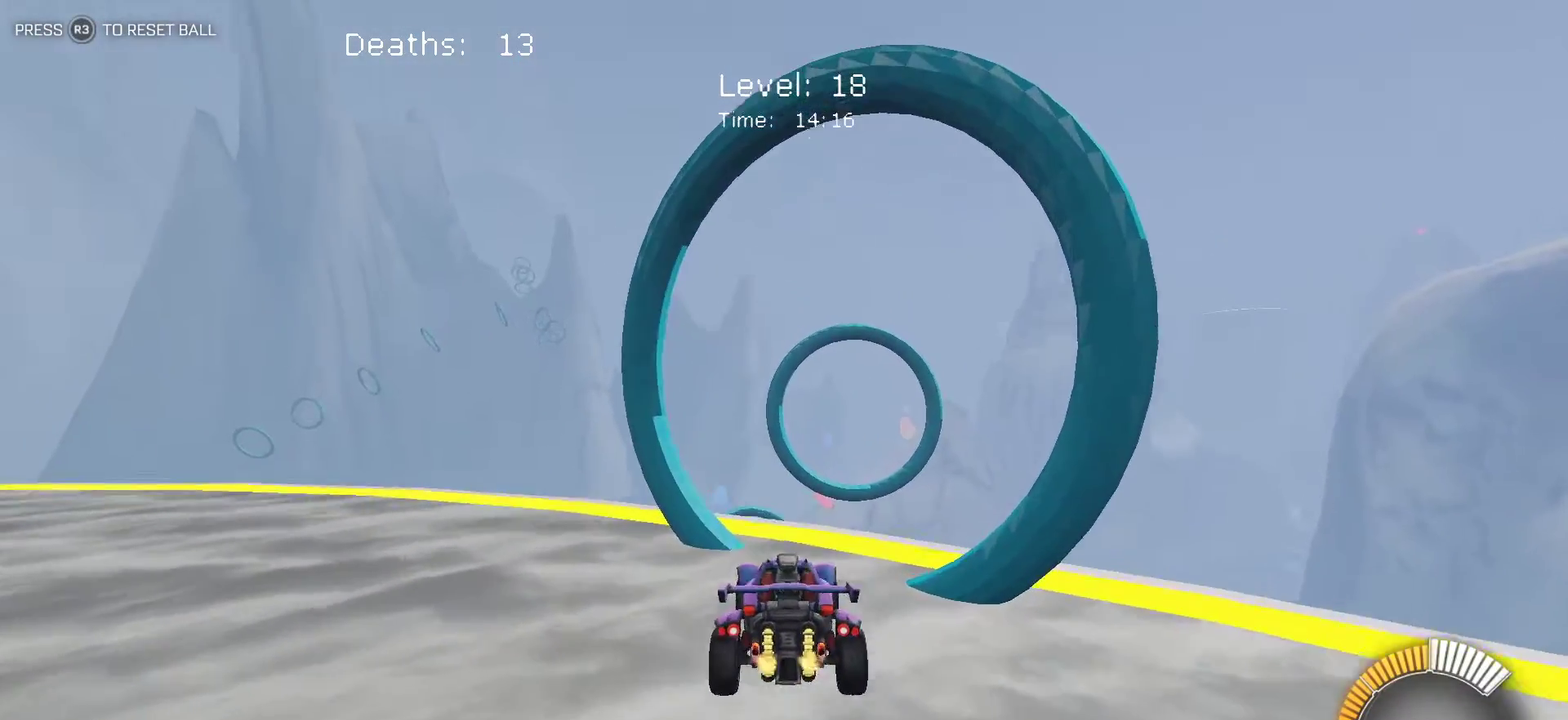
{"buttons": ["L1"], "left_stick": "right", "events": [[67, "left_stick", "down-right"], [83, "CROSS", "down"], [183, "CROSS", "up"], [283, "L1", "down"], [383, "left_stick", "right"]]}
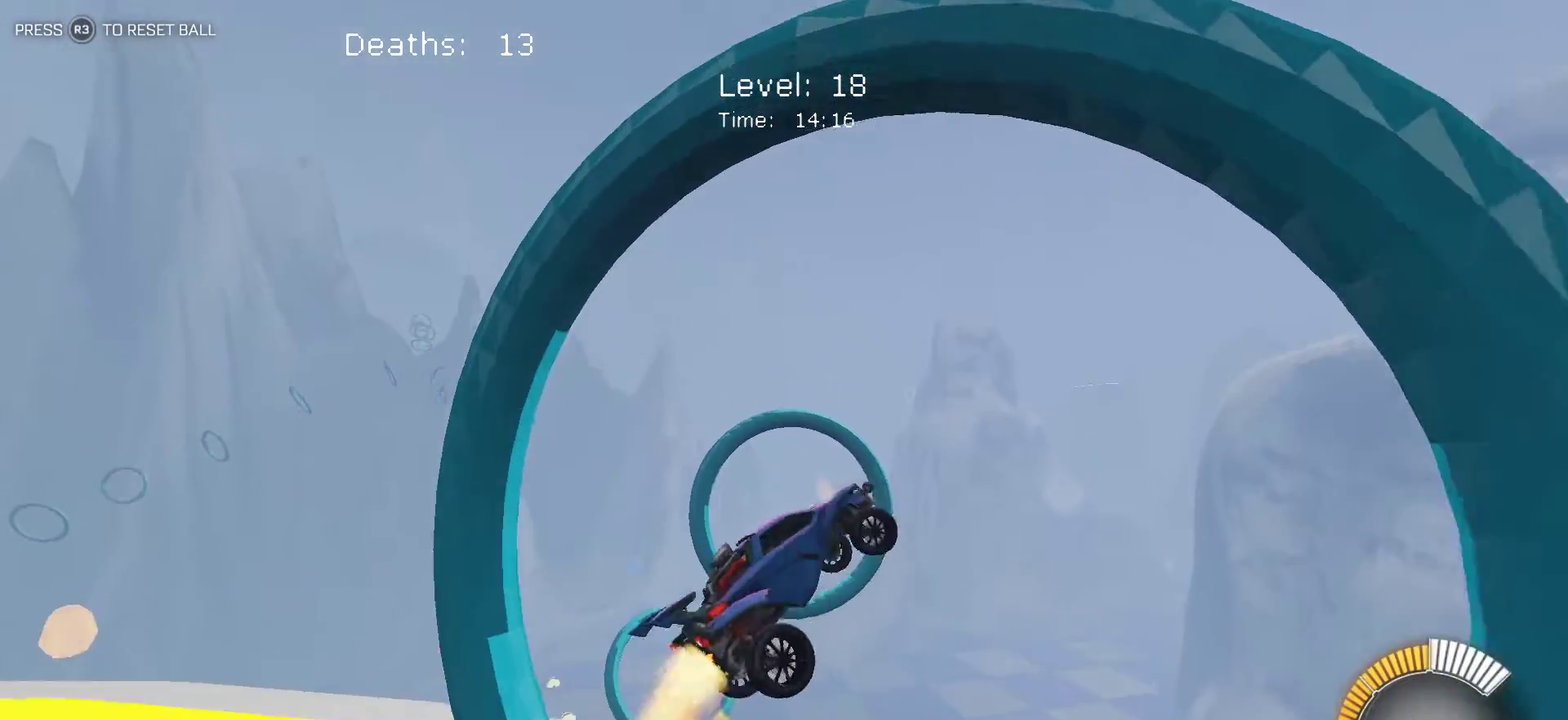
{"buttons": ["L1"], "left_stick": "left", "events": [[267, "left_stick", "up-right"], [383, "left_stick", "left"]]}
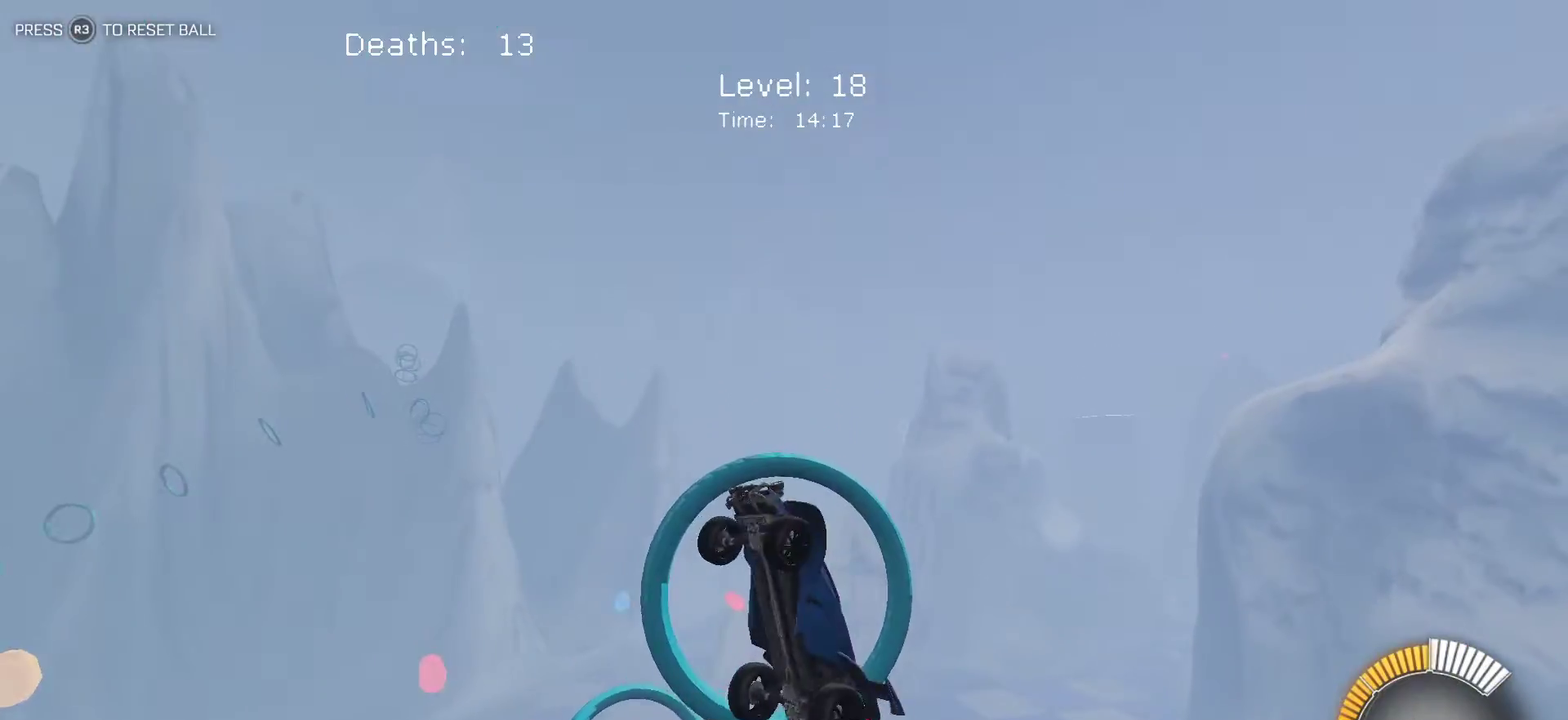
{"buttons": ["L1"], "left_stick": "right", "events": [[100, "left_stick", "up-right"], [450, "left_stick", "right"]]}
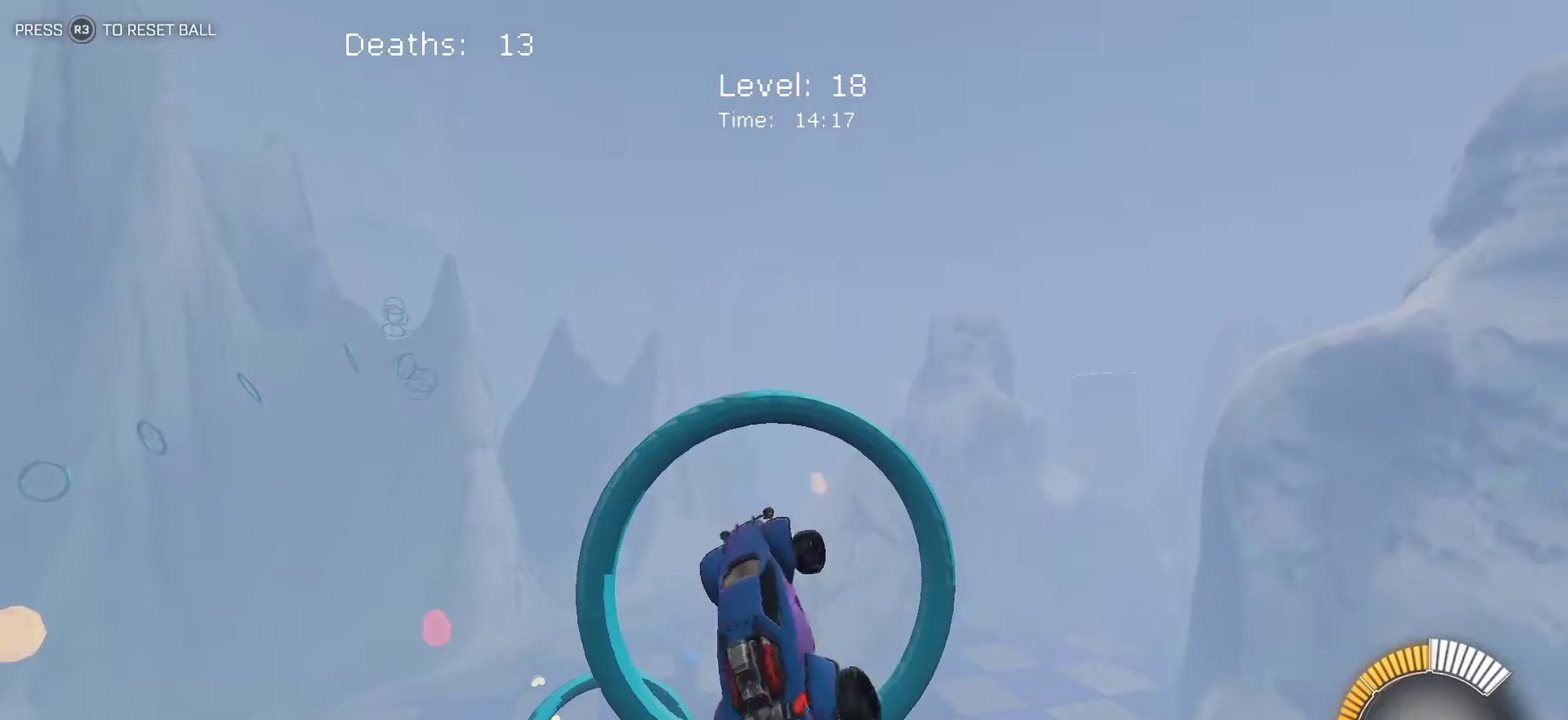
{"buttons": ["L1"], "left_stick": "up-left", "events": [[367, "left_stick", "up-right"], [450, "left_stick", "up-left"]]}